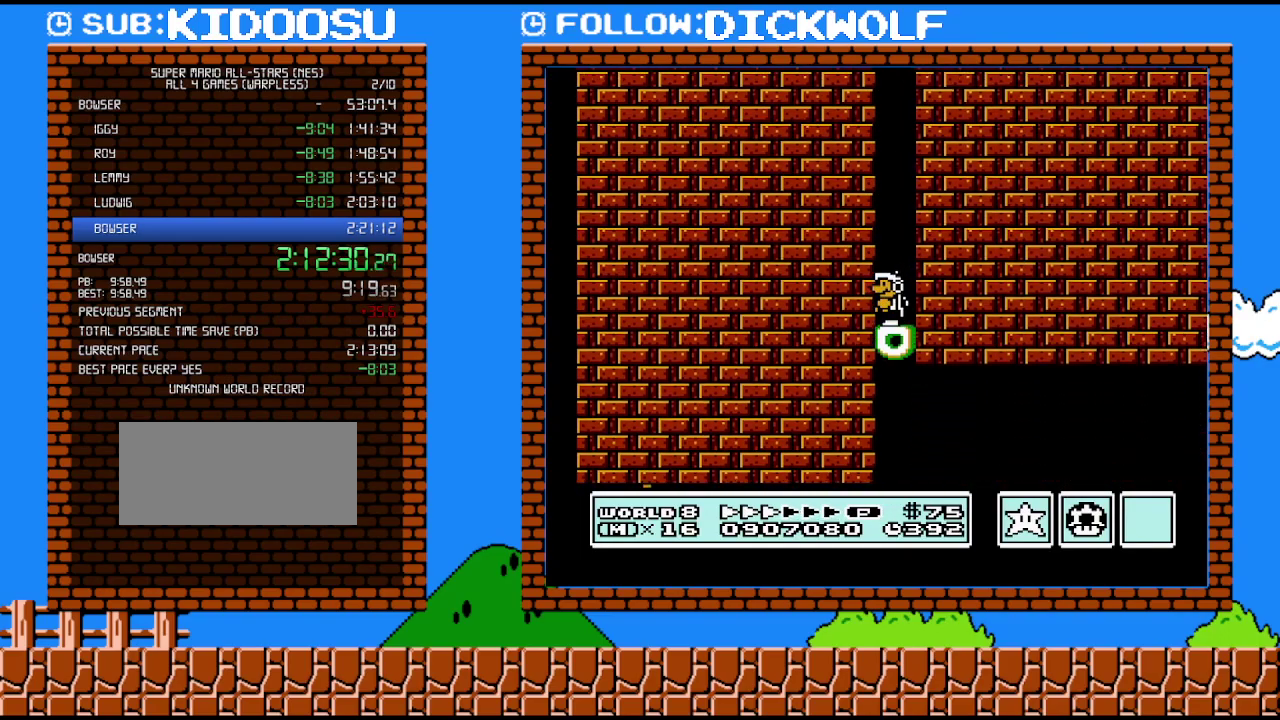
Gameplay with a controller (Nintendo layout); each line is a JSON object with the inputs held at the frame after it. "events" lists button and stick changes between this image and that frame as [ms after this image, input, new state], when the widget could be followed in between. Not read: L3 R3.
{"buttons": ["B", "DPAD_RIGHT"], "events": [[83, "DPAD_RIGHT", "down"]]}
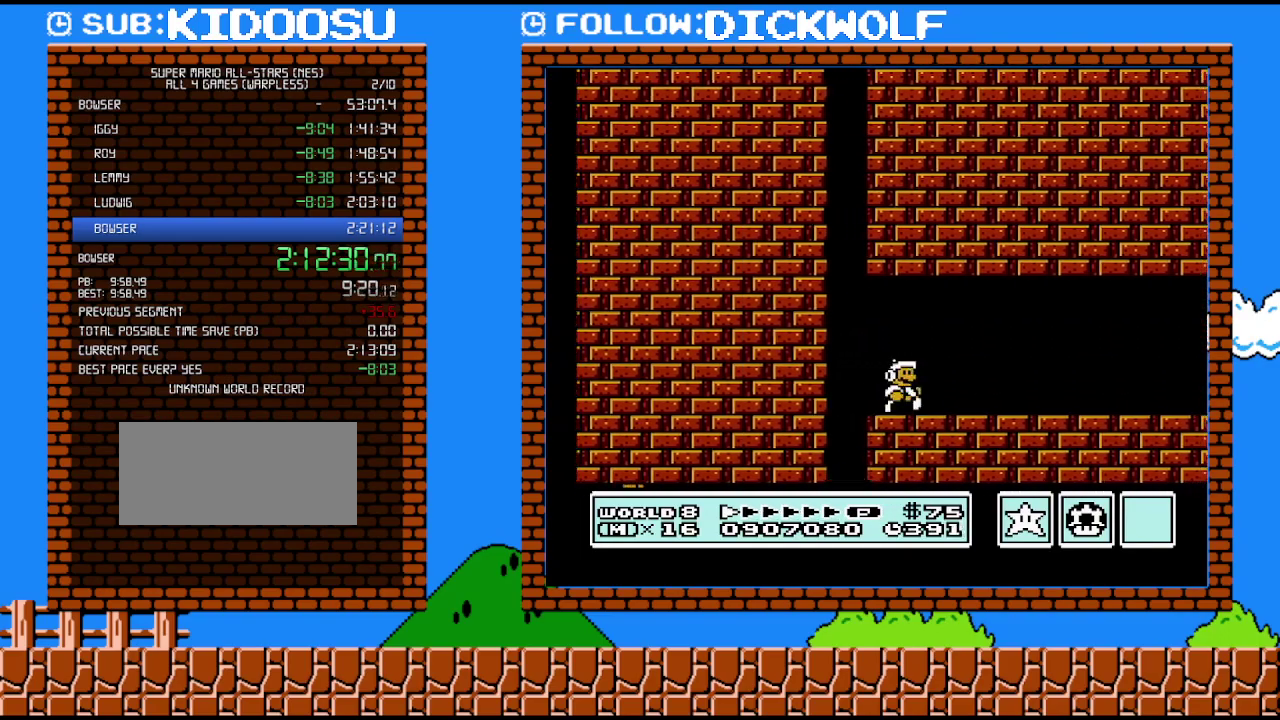
{"buttons": ["B", "DPAD_RIGHT"], "events": []}
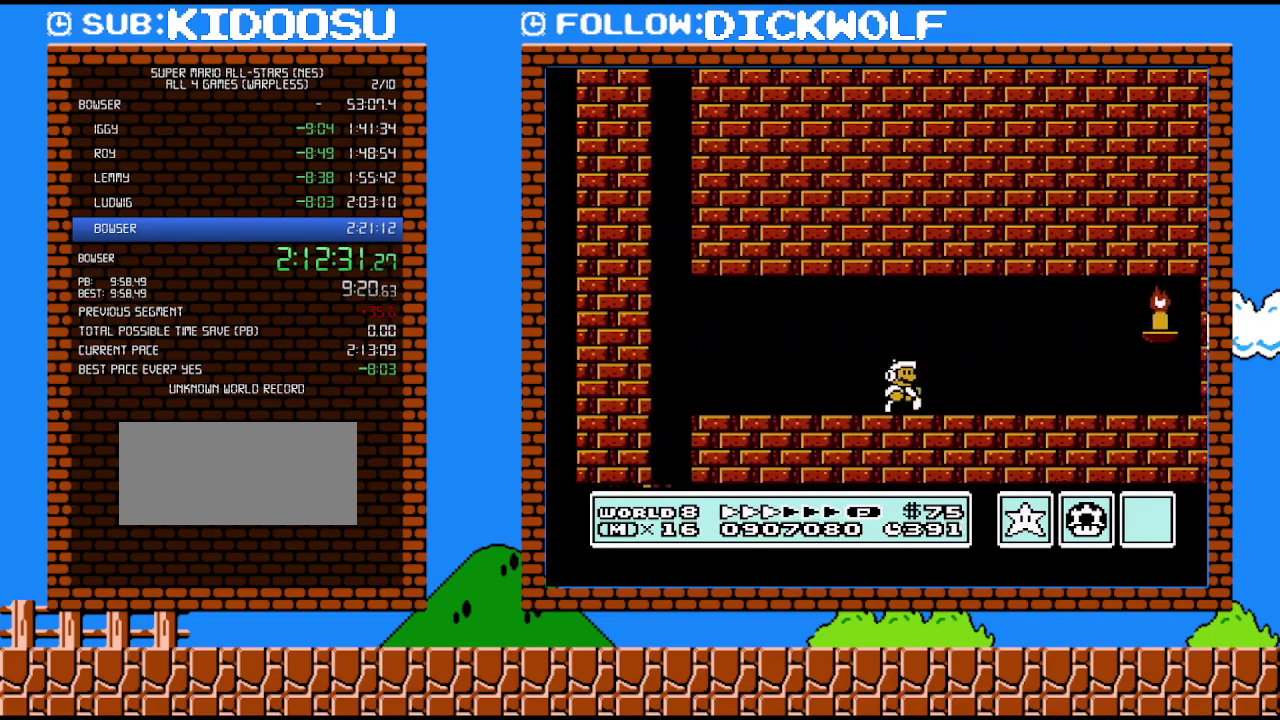
{"buttons": ["B", "DPAD_RIGHT"], "events": []}
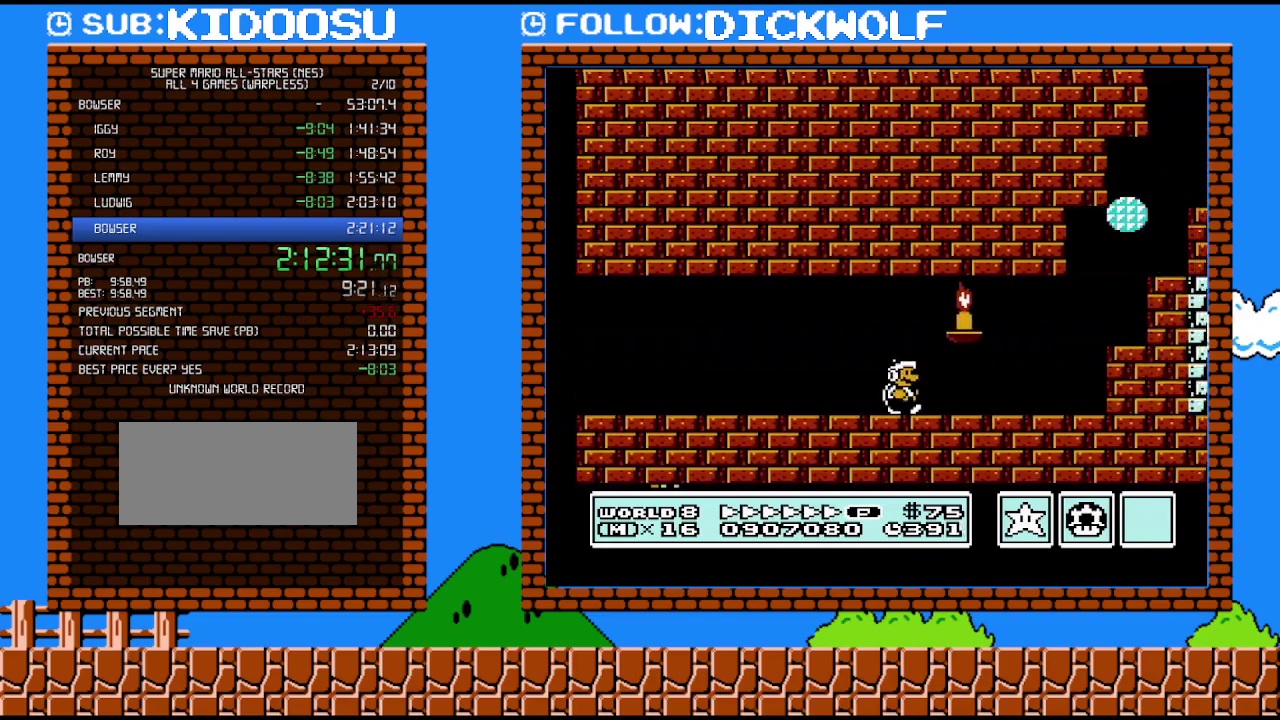
{"buttons": ["A", "B", "DPAD_RIGHT"], "events": [[367, "A", "down"]]}
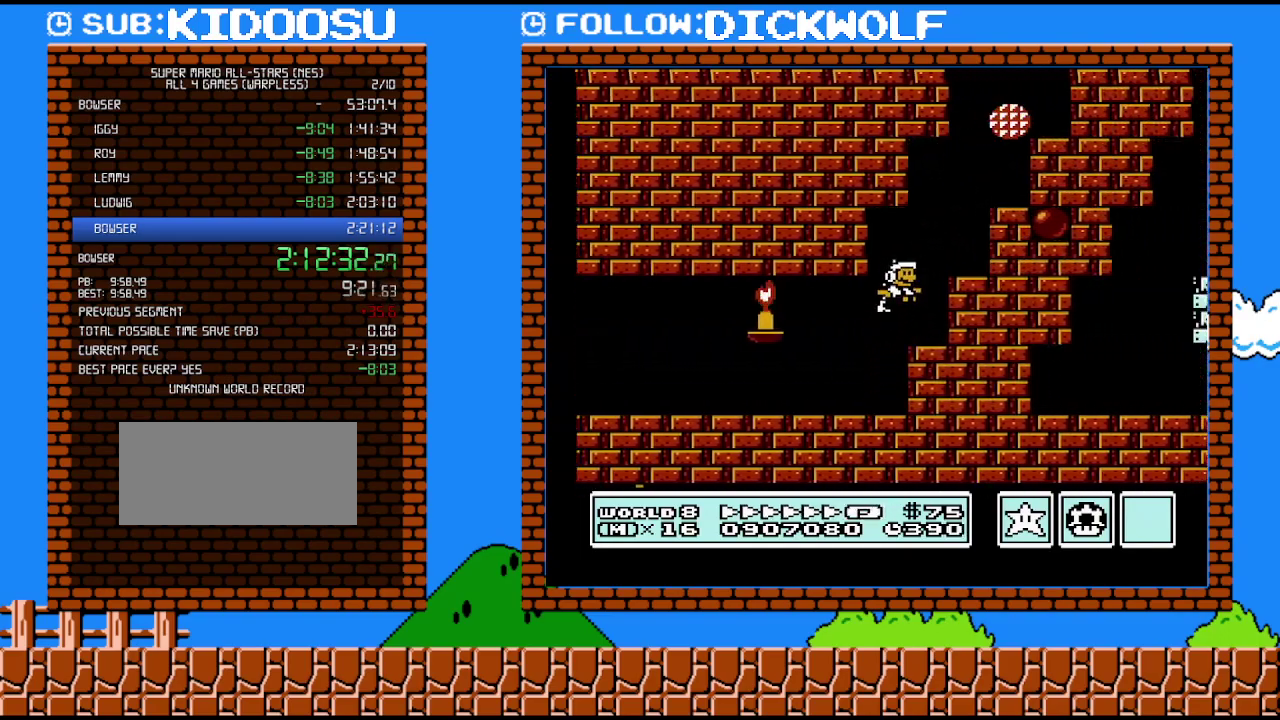
{"buttons": ["B", "DPAD_LEFT"], "events": [[383, "A", "up"], [483, "DPAD_LEFT", "down"], [483, "DPAD_RIGHT", "up"]]}
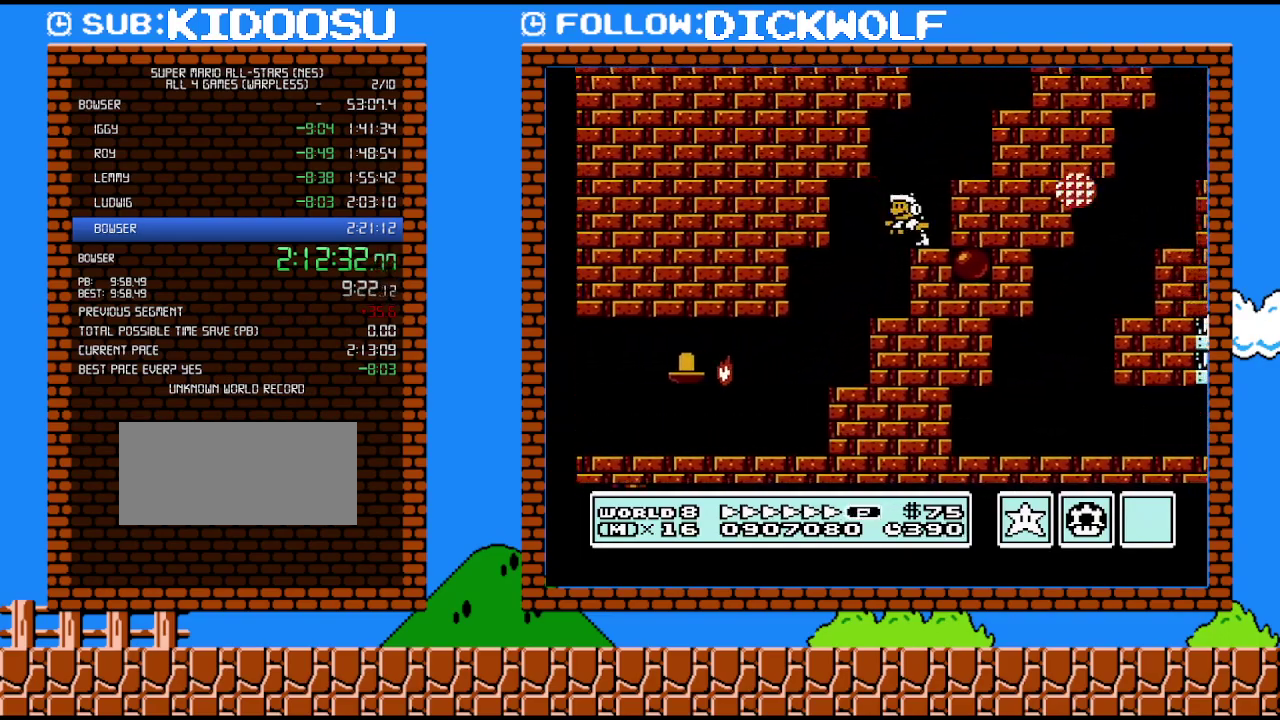
{"buttons": ["B", "DPAD_RIGHT"], "events": [[100, "A", "down"], [100, "DPAD_LEFT", "up"], [167, "DPAD_RIGHT", "down"], [450, "A", "up"]]}
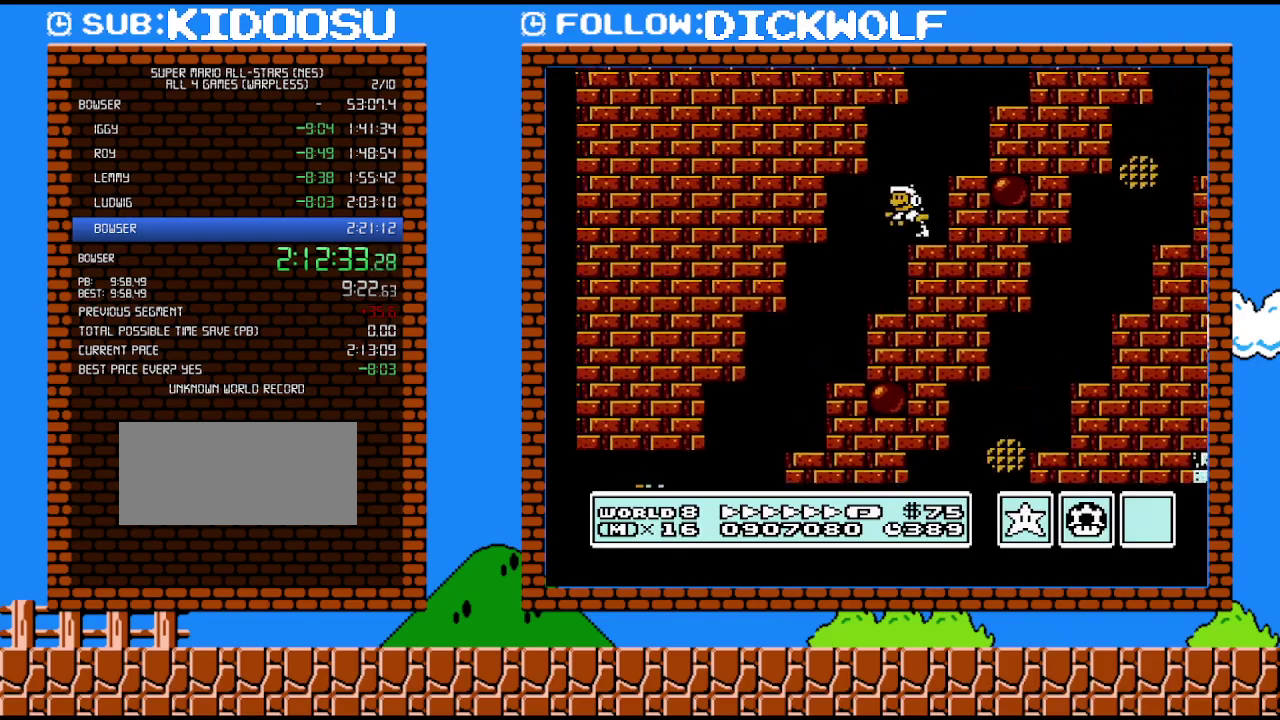
{"buttons": ["A", "B", "DPAD_RIGHT"], "events": [[17, "DPAD_LEFT", "down"], [17, "DPAD_RIGHT", "up"], [167, "A", "down"], [200, "DPAD_LEFT", "up"], [233, "DPAD_RIGHT", "down"]]}
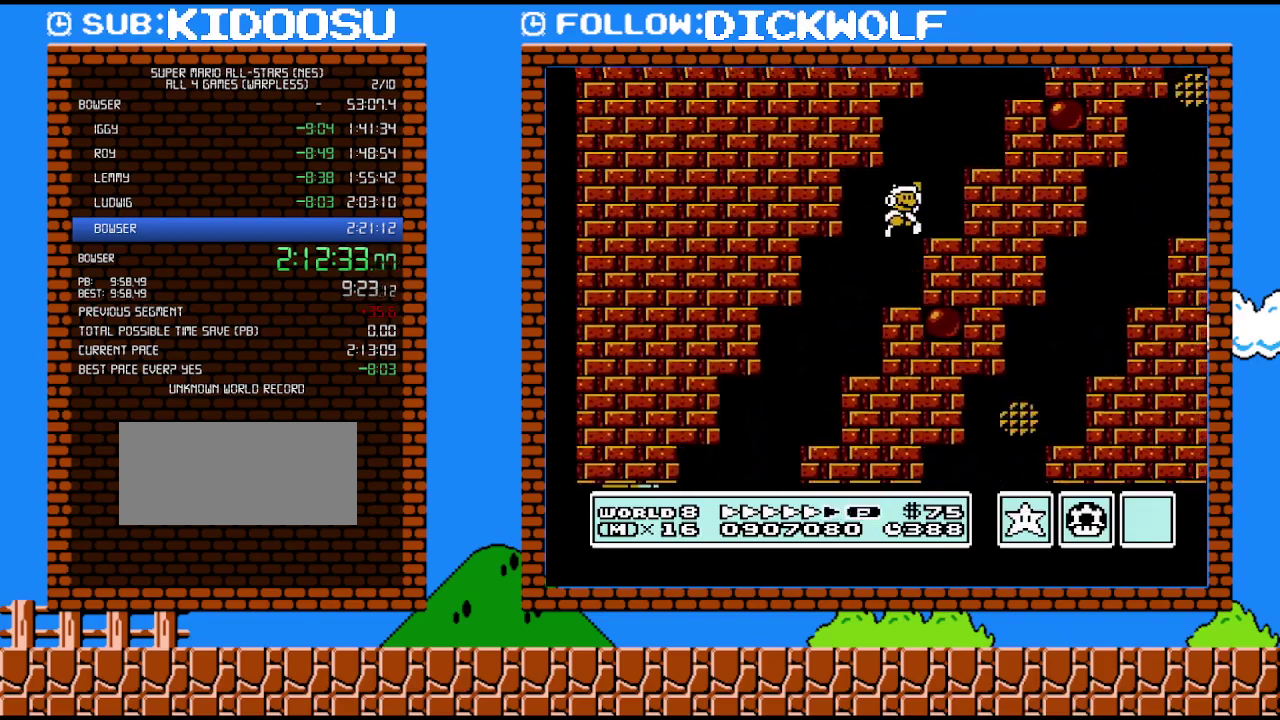
{"buttons": ["A", "B", "DPAD_RIGHT"], "events": [[17, "A", "up"], [83, "DPAD_LEFT", "down"], [83, "DPAD_RIGHT", "up"], [200, "A", "down"], [233, "DPAD_LEFT", "up"], [267, "DPAD_RIGHT", "down"]]}
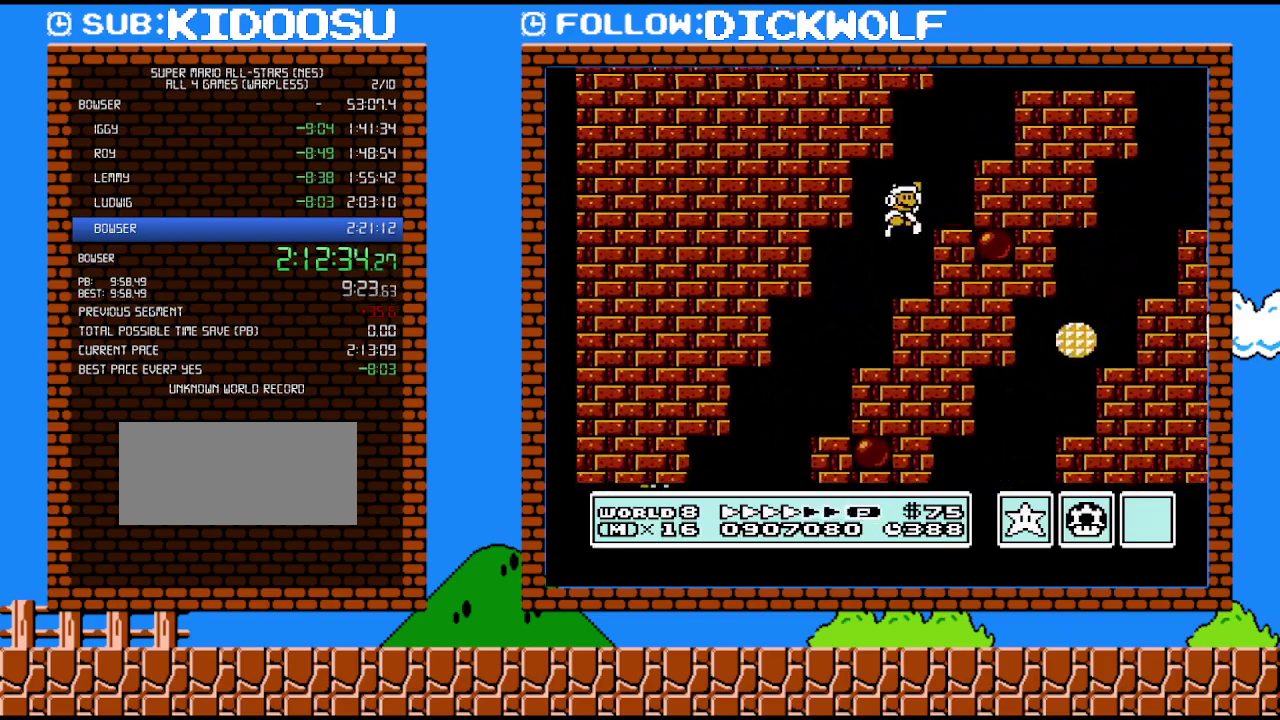
{"buttons": ["A", "B", "DPAD_RIGHT"], "events": [[50, "A", "up"], [117, "DPAD_RIGHT", "up"], [133, "DPAD_LEFT", "down"], [267, "A", "down"], [267, "DPAD_LEFT", "up"], [300, "DPAD_RIGHT", "down"]]}
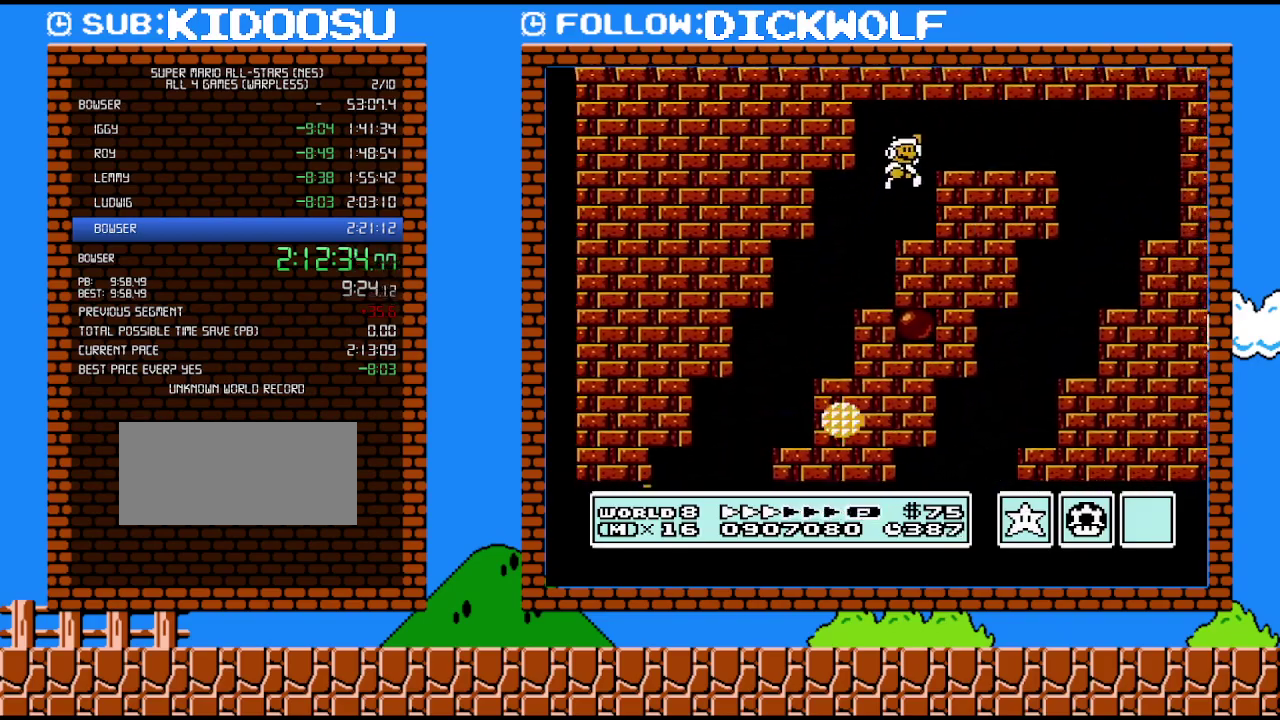
{"buttons": ["B", "DPAD_RIGHT"], "events": [[117, "A", "up"]]}
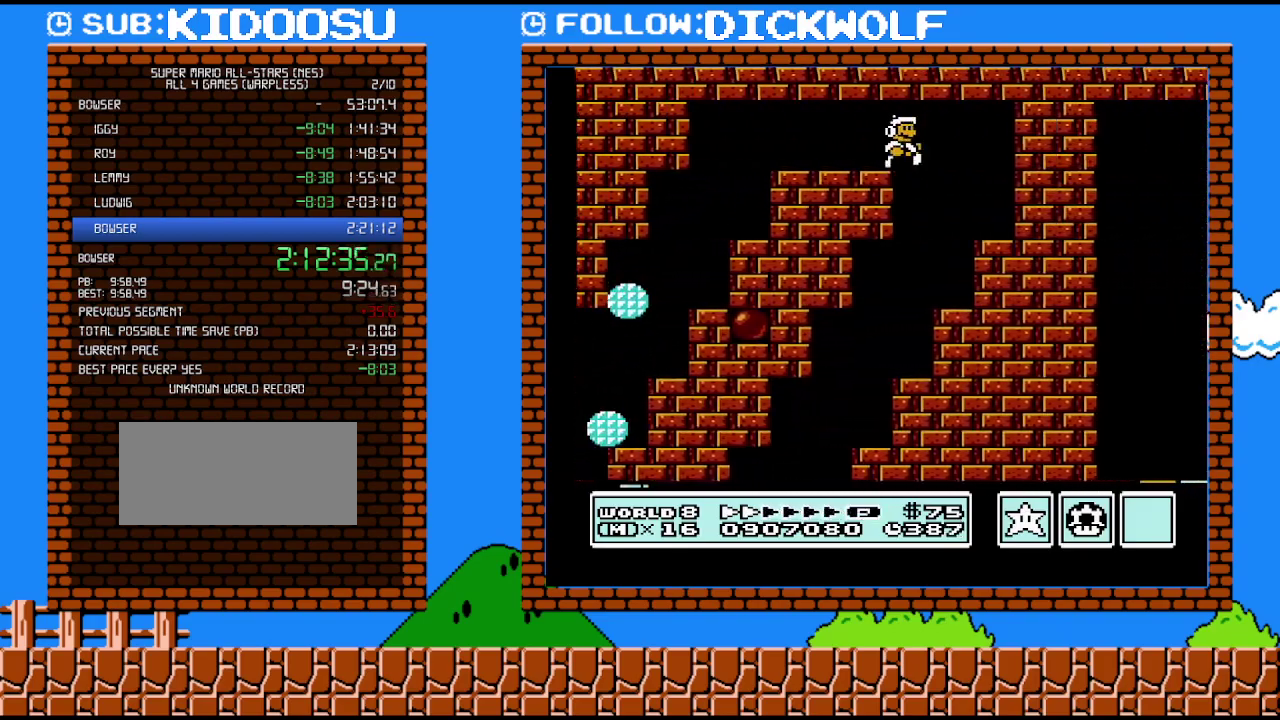
{"buttons": ["B", "DPAD_LEFT"], "events": [[167, "DPAD_RIGHT", "up"], [333, "A", "down"], [367, "DPAD_LEFT", "down"], [450, "A", "up"]]}
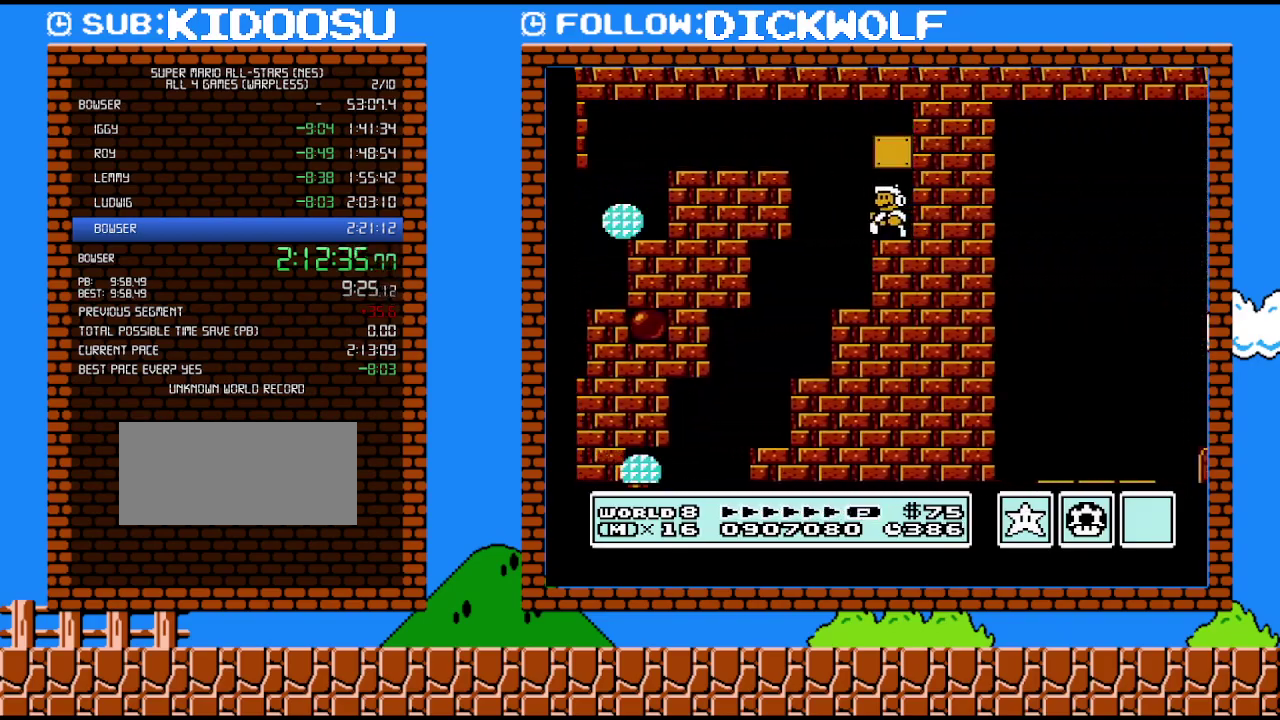
{"buttons": ["B", "DPAD_RIGHT"], "events": [[83, "DPAD_DOWN", "down"], [133, "DPAD_LEFT", "up"], [167, "A", "down"], [233, "DPAD_RIGHT", "down"], [300, "DPAD_DOWN", "up"], [450, "A", "up"]]}
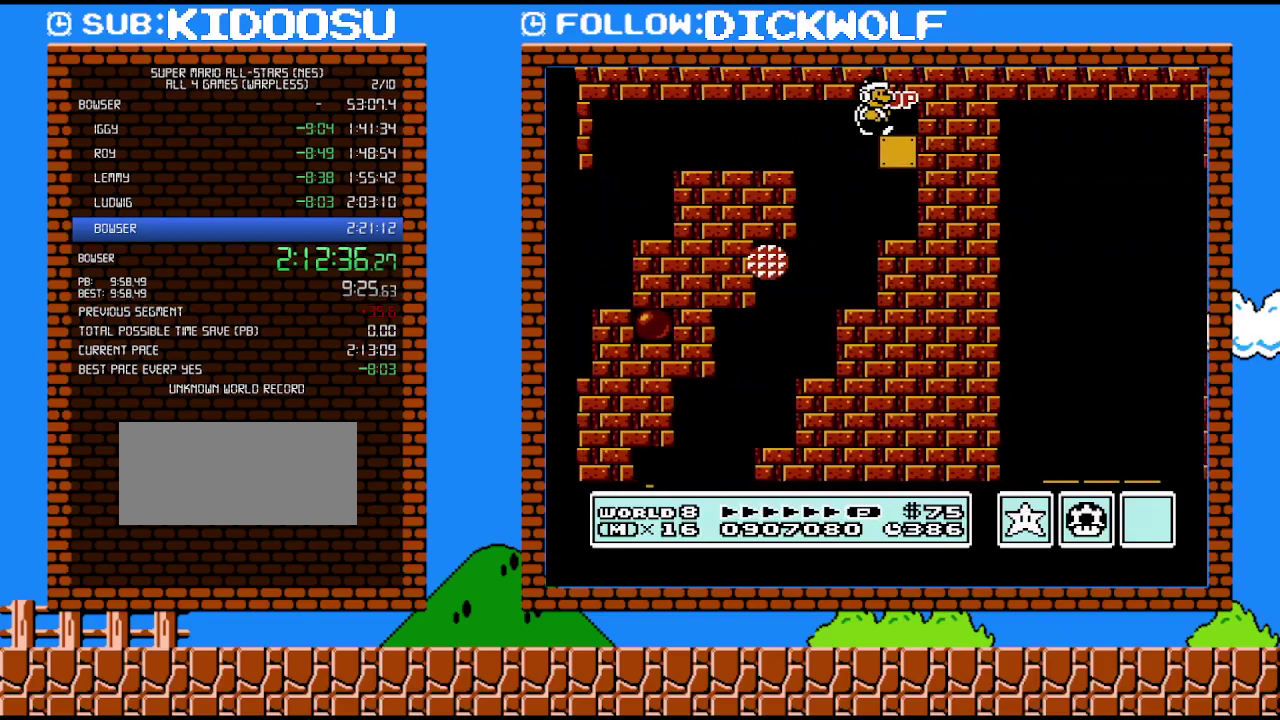
{"buttons": ["B"], "events": [[167, "DPAD_RIGHT", "up"]]}
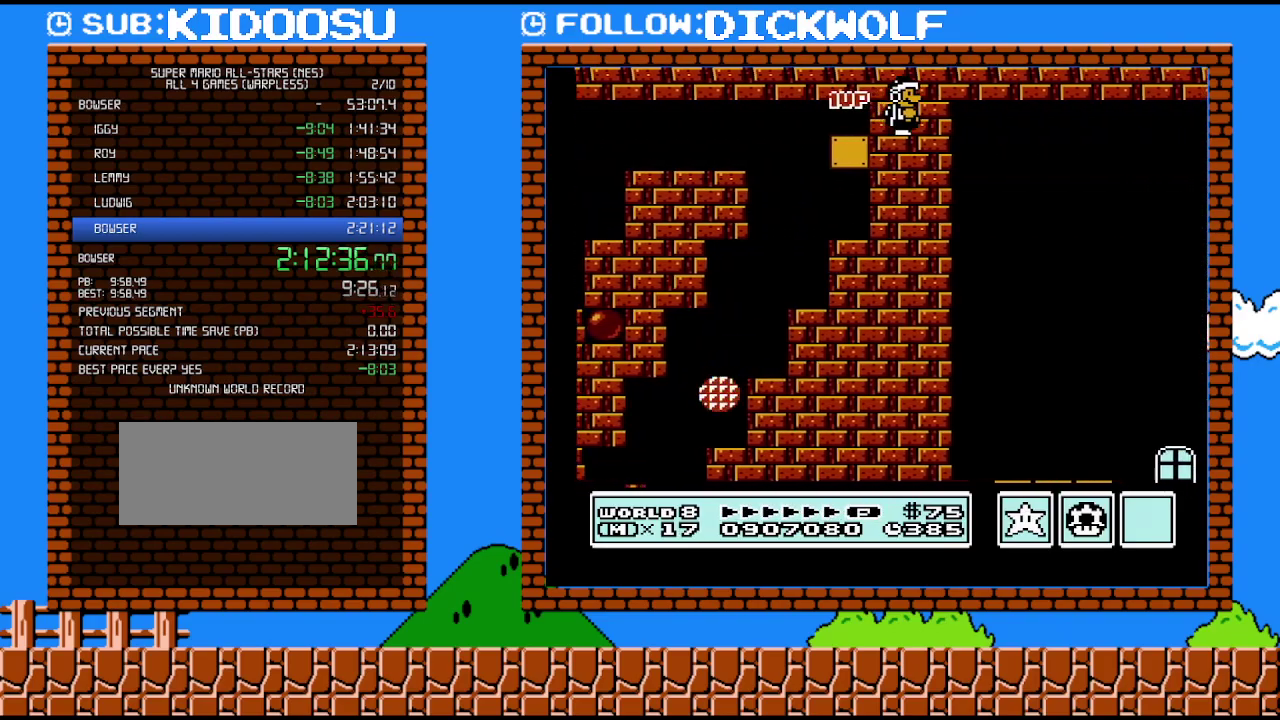
{"buttons": ["B"], "events": []}
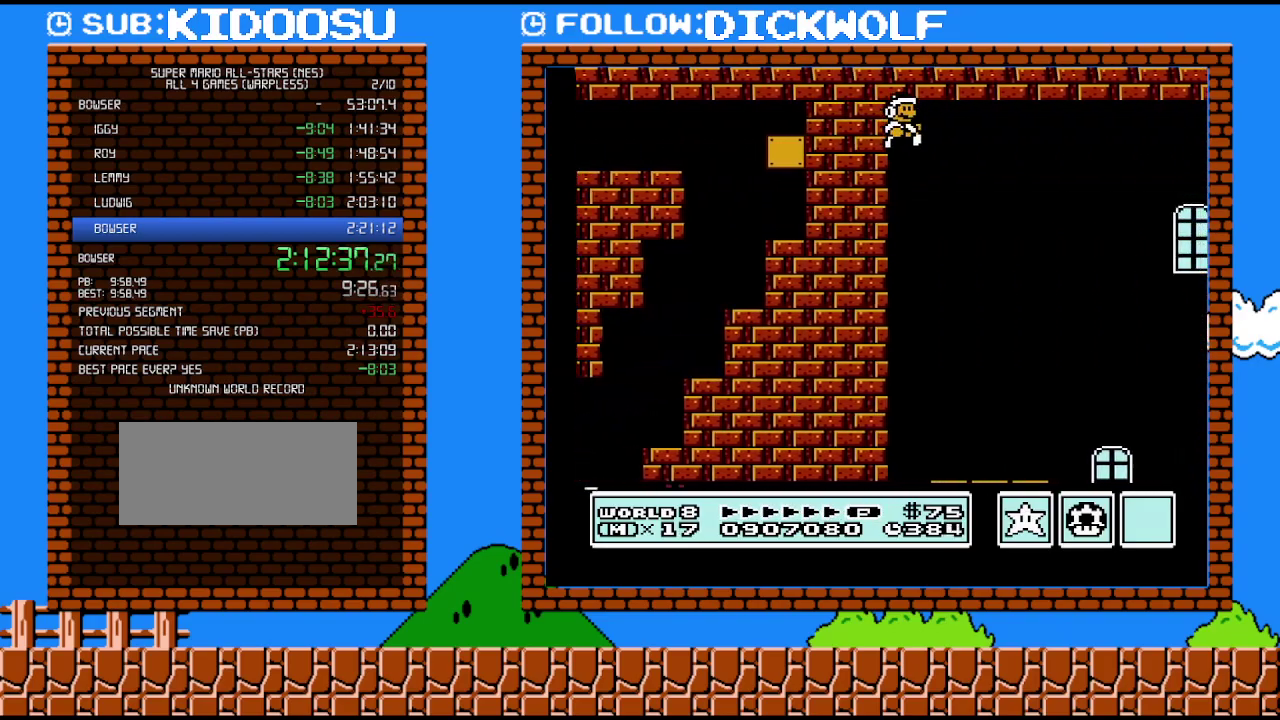
{"buttons": ["B", "DPAD_RIGHT"], "events": [[167, "DPAD_RIGHT", "down"]]}
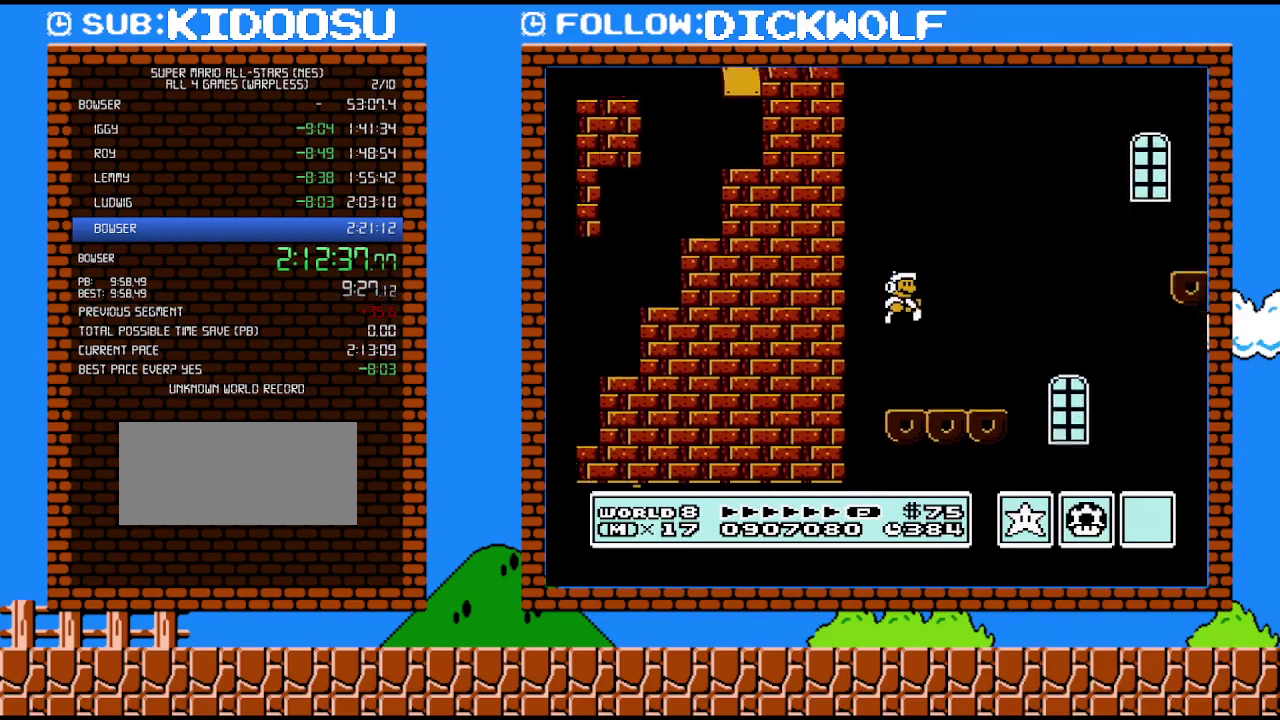
{"buttons": ["A", "B", "DPAD_RIGHT"], "events": [[300, "A", "down"]]}
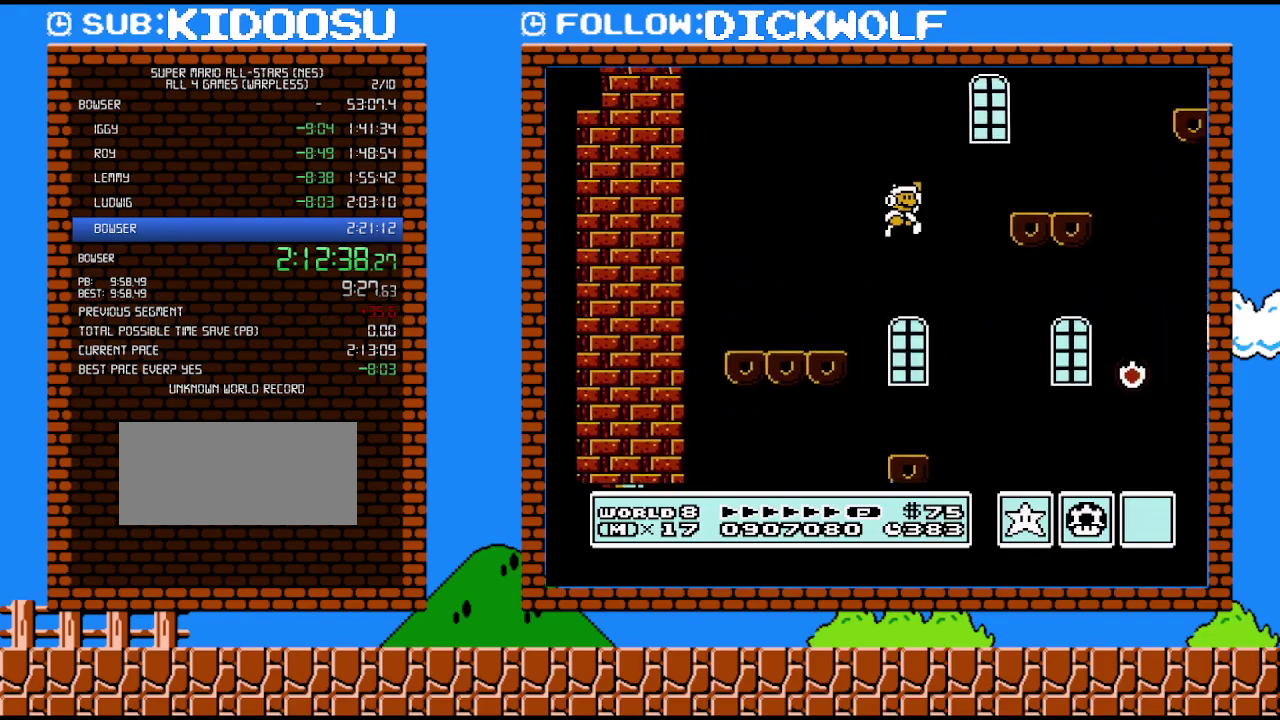
{"buttons": ["A", "B", "DPAD_RIGHT"], "events": [[167, "A", "up"], [450, "A", "down"]]}
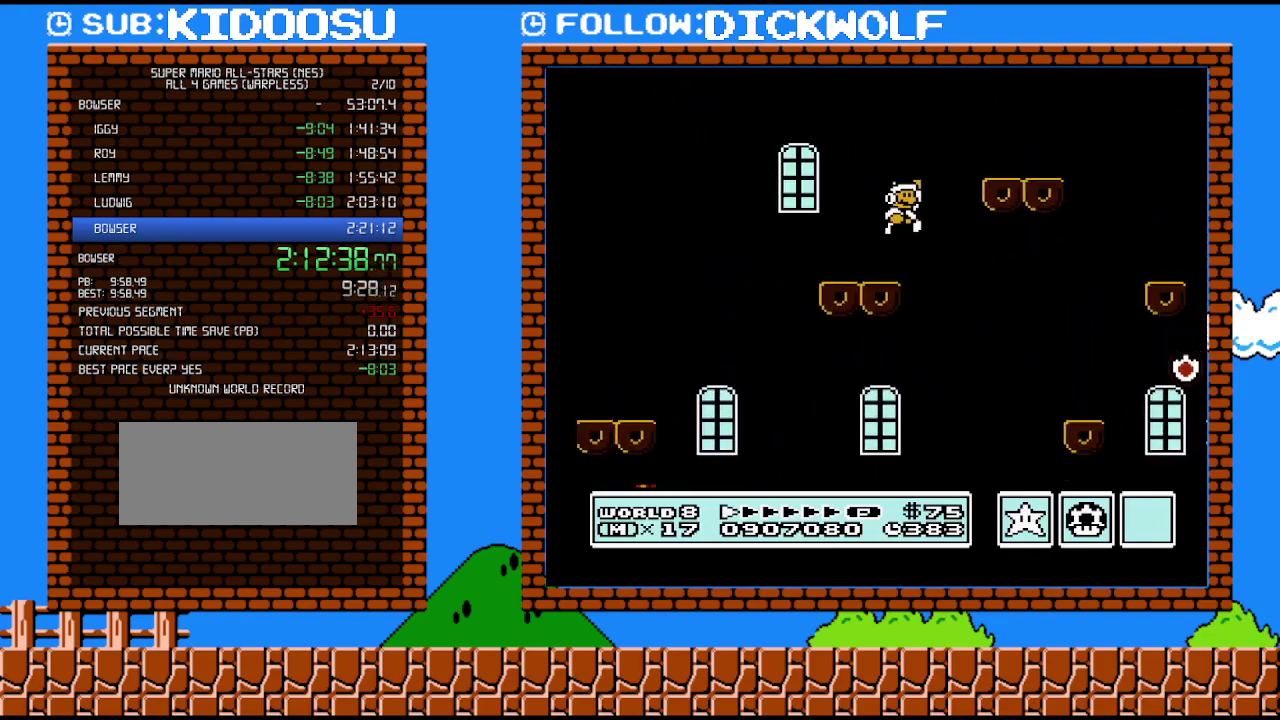
{"buttons": ["B", "DPAD_RIGHT"], "events": [[233, "A", "up"]]}
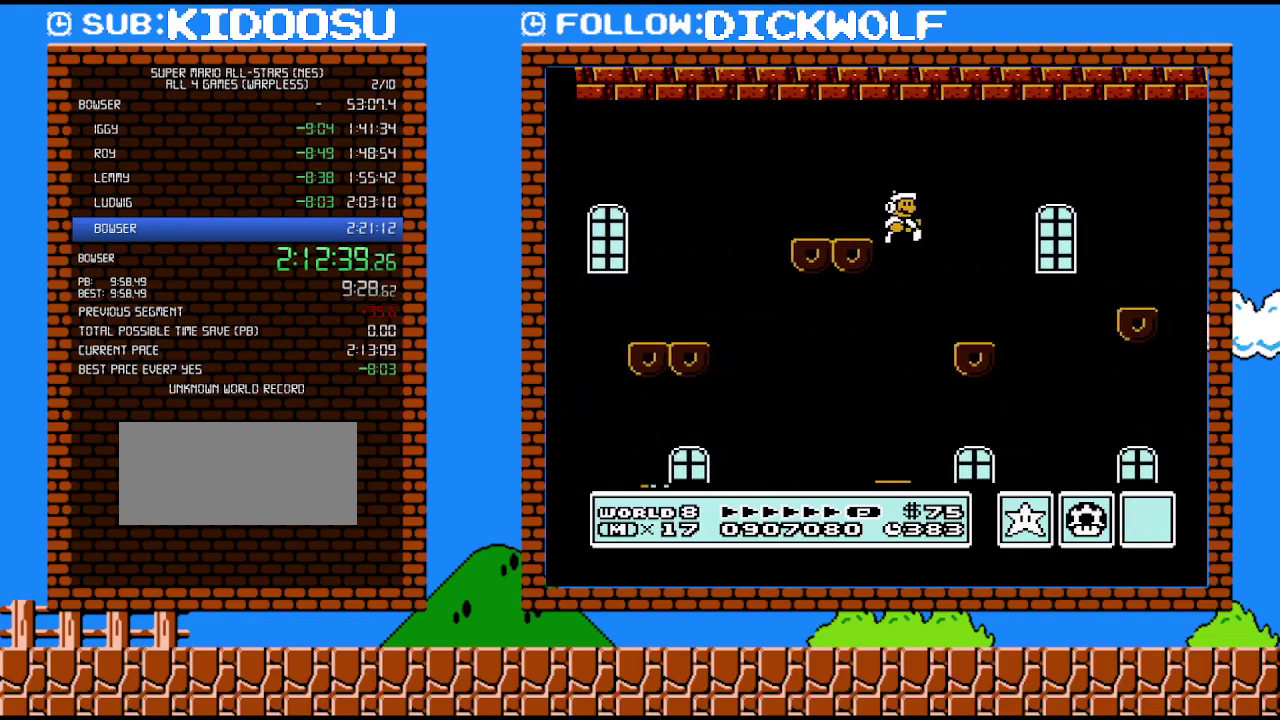
{"buttons": ["A", "B", "DPAD_RIGHT"], "events": [[300, "A", "down"]]}
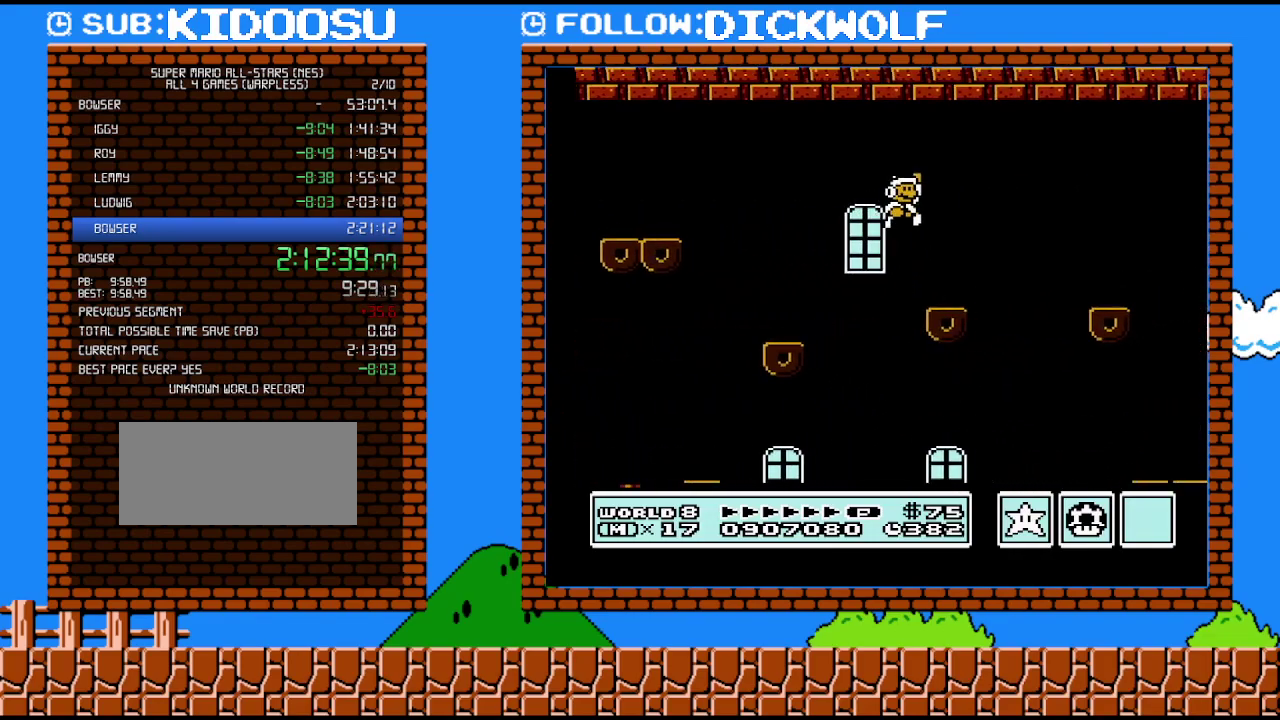
{"buttons": ["B", "DPAD_RIGHT"], "events": [[117, "A", "up"]]}
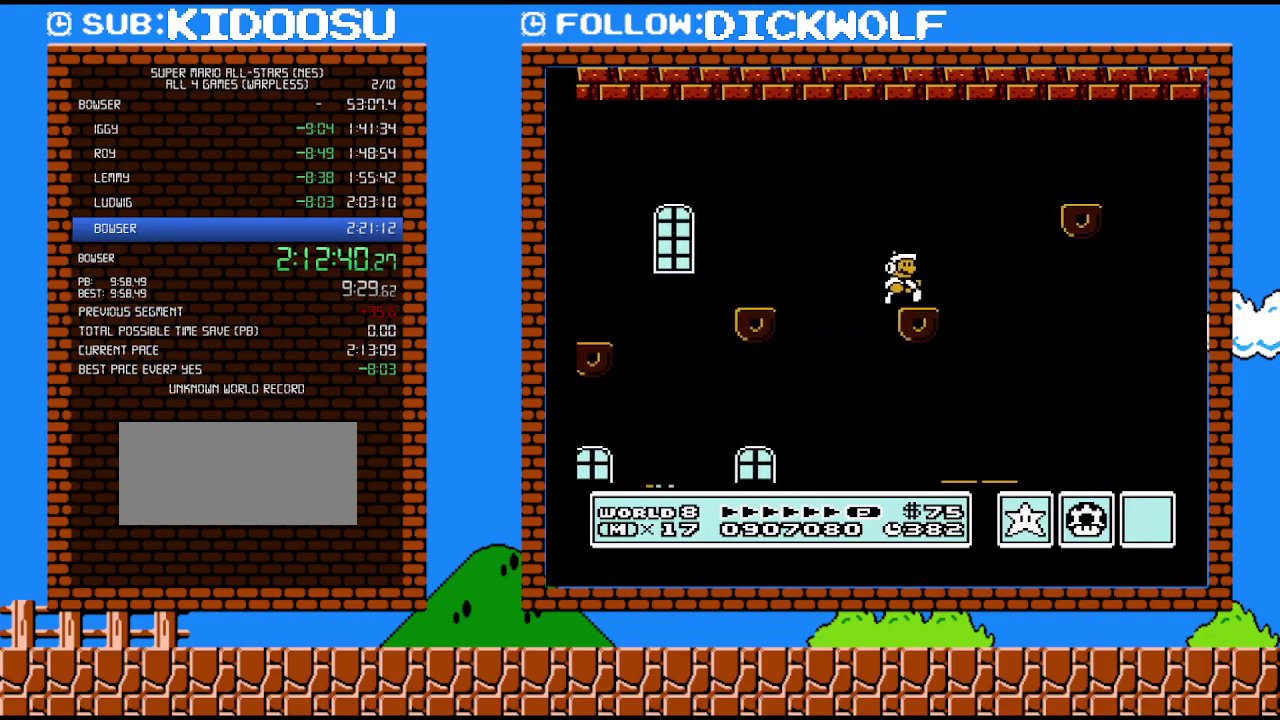
{"buttons": ["B", "DPAD_RIGHT"], "events": [[117, "A", "down"], [300, "A", "up"]]}
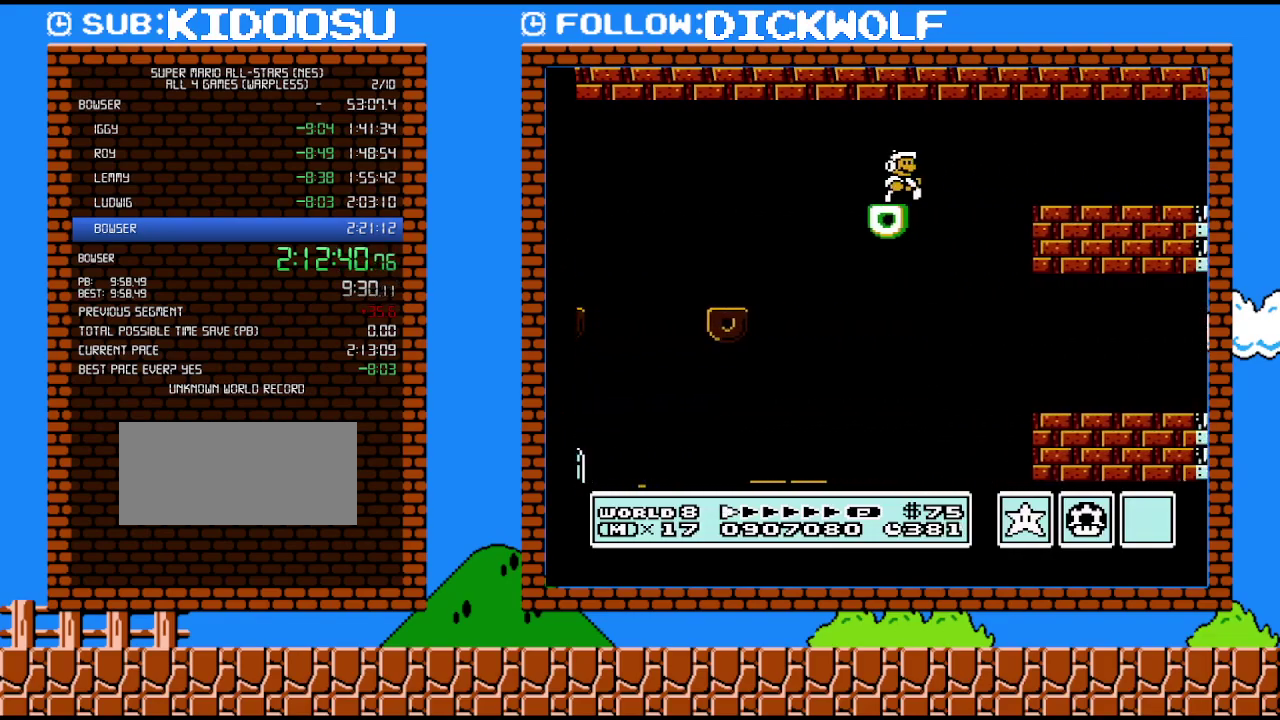
{"buttons": ["B", "DPAD_RIGHT"], "events": [[83, "A", "down"], [200, "A", "up"]]}
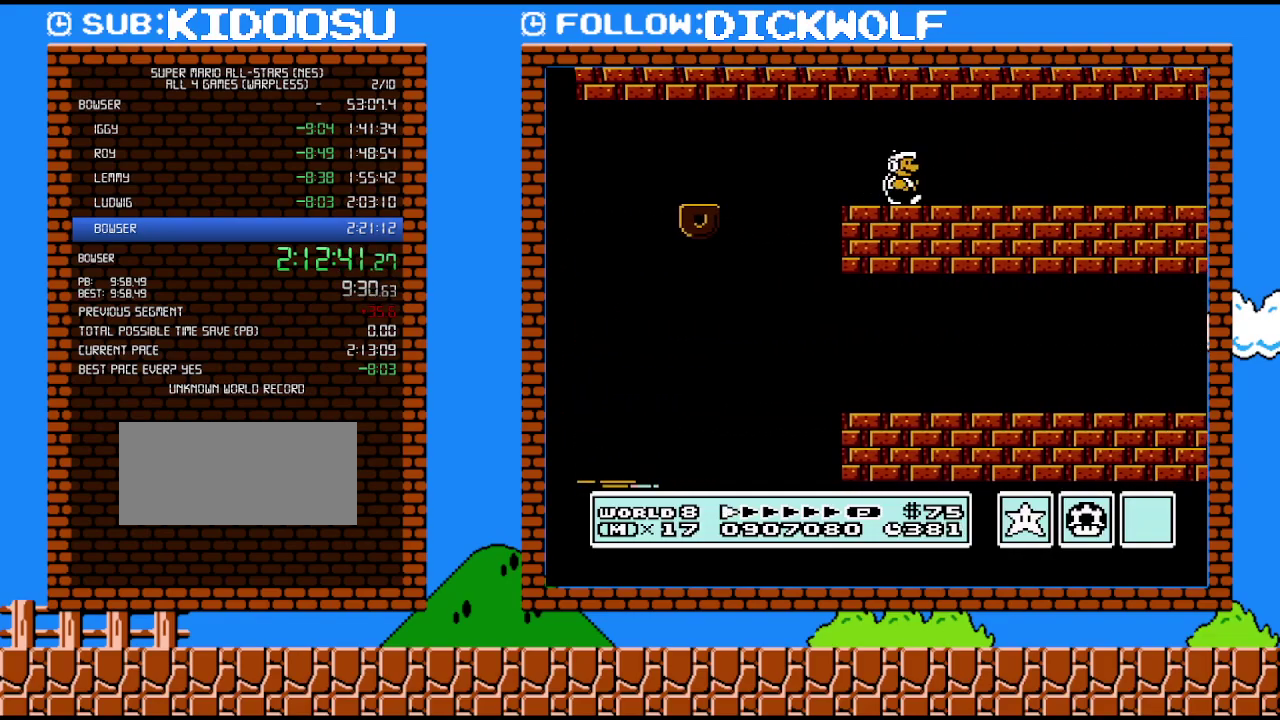
{"buttons": ["B", "DPAD_RIGHT"], "events": []}
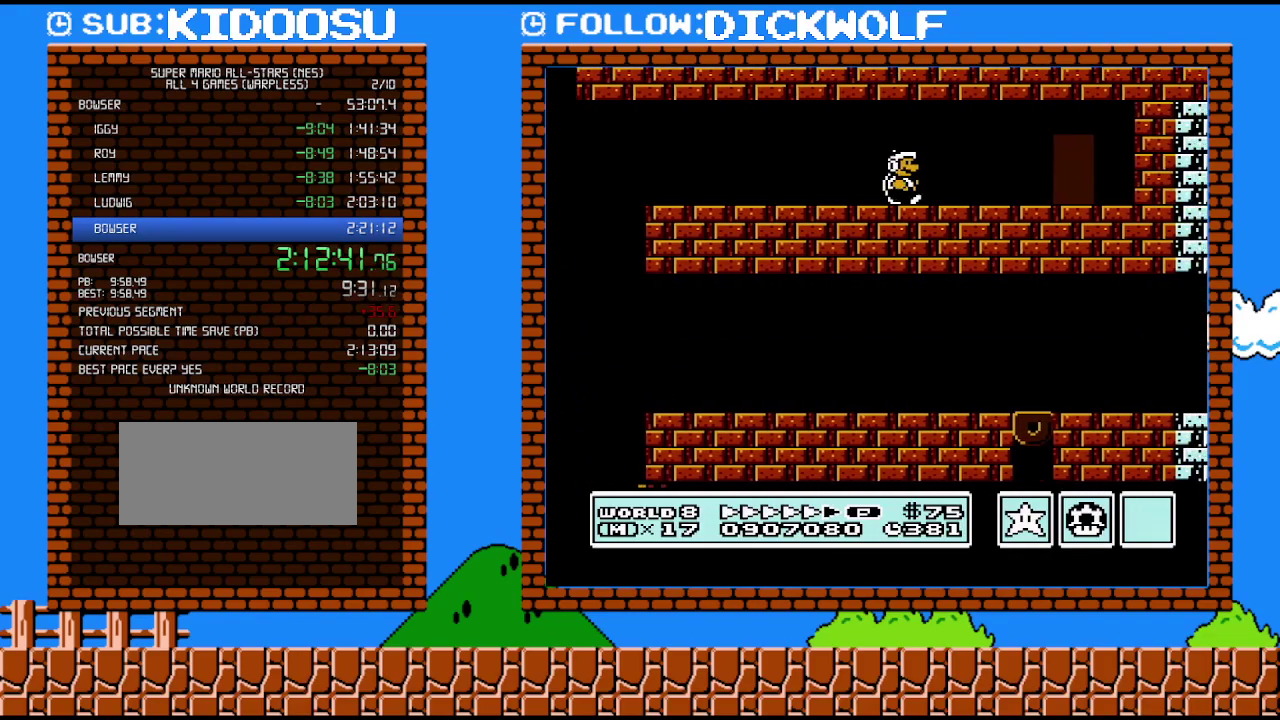
{"buttons": ["B", "DPAD_UP"], "events": [[417, "DPAD_RIGHT", "up"], [483, "DPAD_UP", "down"]]}